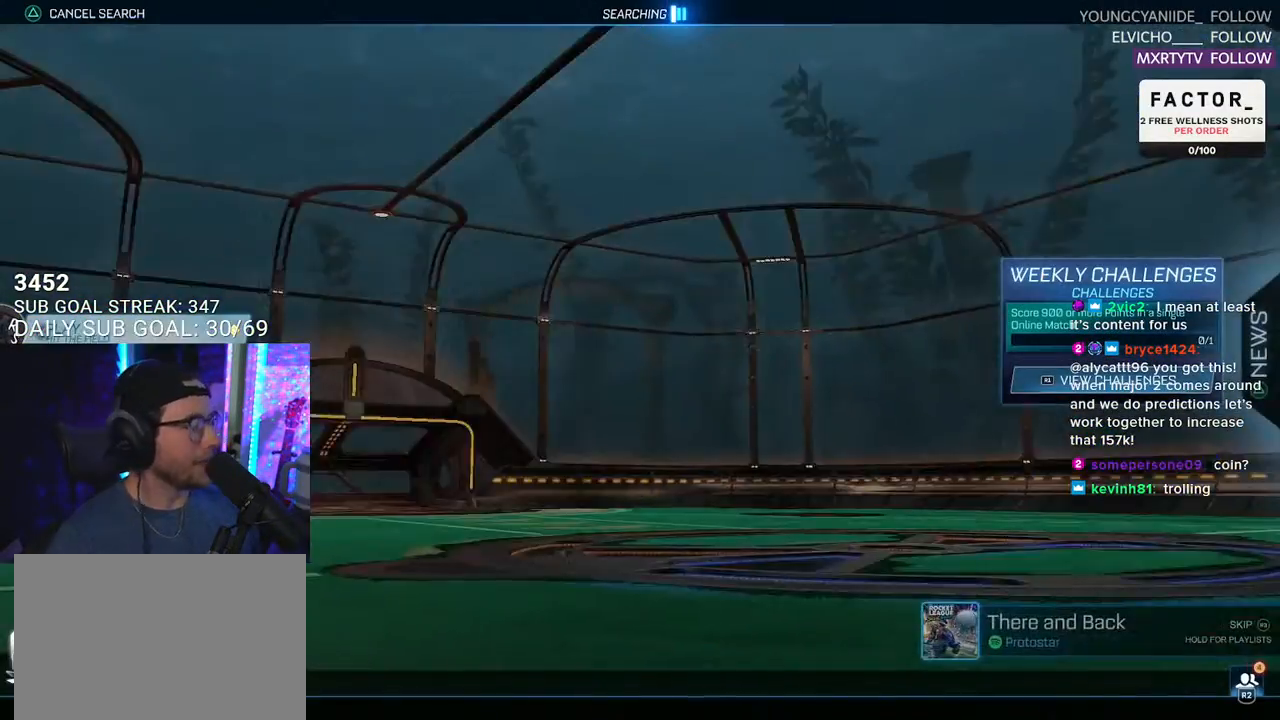
Gameplay with a controller (PlayStation layout); each line is a JSON object with the inputs held at the frame after it. "events" lists button and stick changes between this image and that frame as [ms after this image, input, new state], when the widget could be followed in between. Not read: START.
{"buttons": ["CROSS"], "left_stick": "center", "right_stick": "center", "events": [[33, "DPAD_DOWN", "down"], [117, "DPAD_DOWN", "up"], [183, "DPAD_DOWN", "down"], [250, "DPAD_DOWN", "up"], [333, "DPAD_DOWN", "down"], [400, "DPAD_DOWN", "up"], [450, "CROSS", "down"]]}
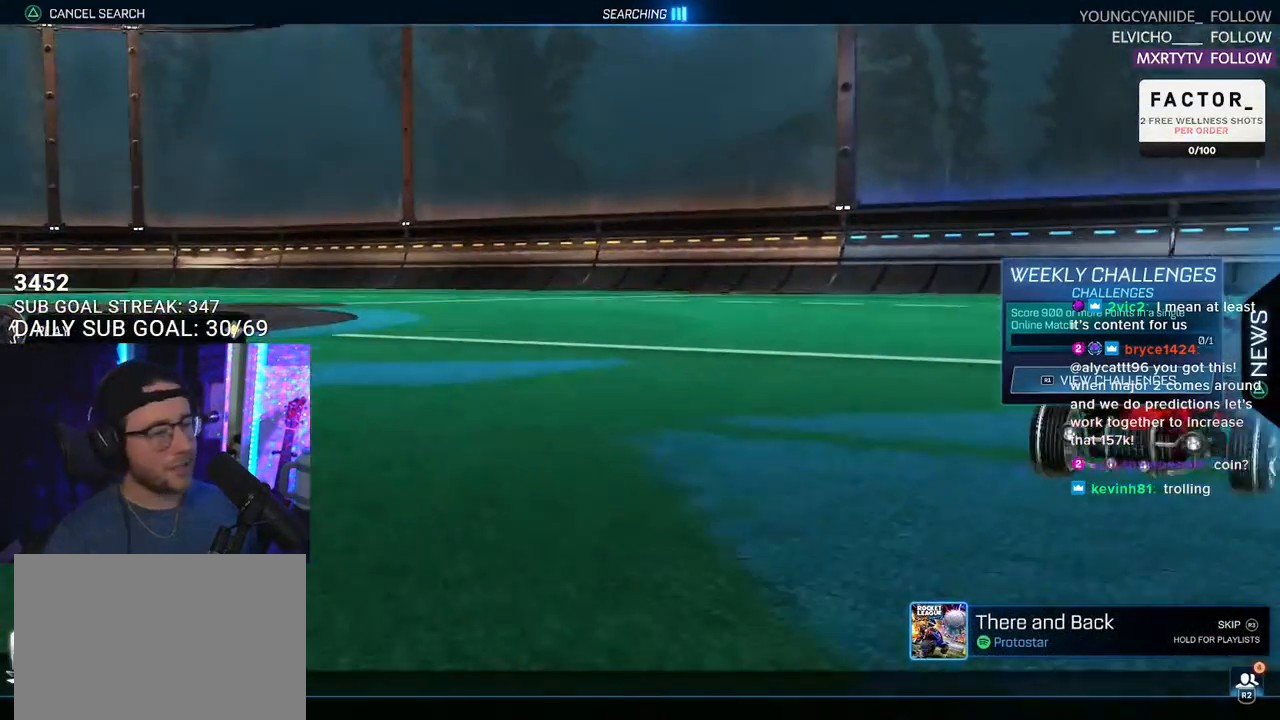
{"buttons": [], "left_stick": "center", "right_stick": "center", "events": [[50, "CROSS", "up"]]}
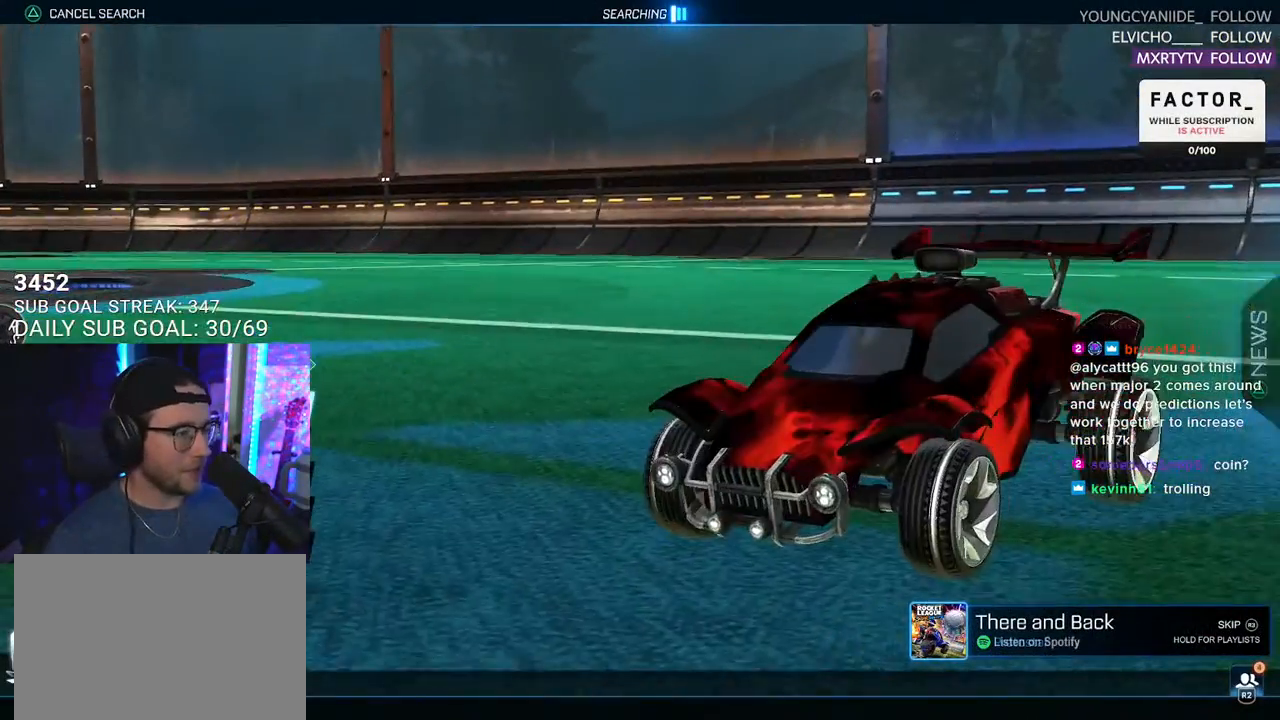
{"buttons": [], "left_stick": "center", "right_stick": "center", "events": [[83, "L1", "down"], [167, "L1", "up"]]}
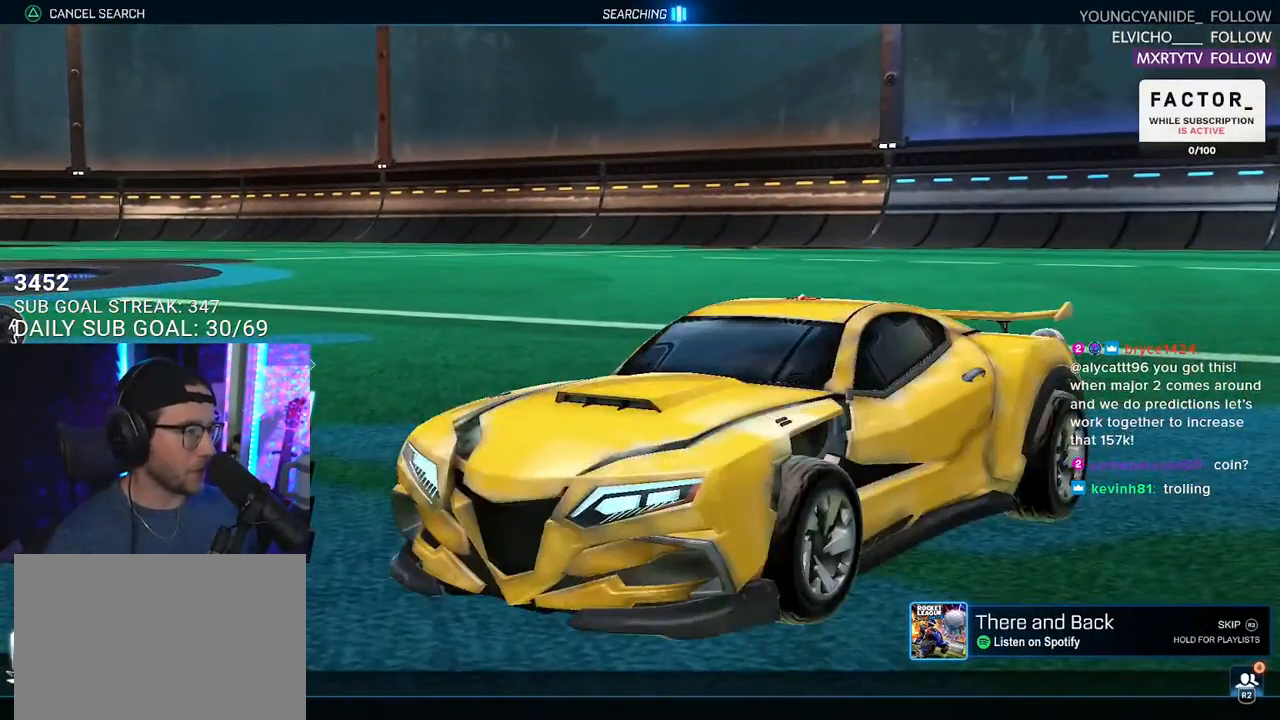
{"buttons": ["DPAD_UP"], "left_stick": "center", "right_stick": "center", "events": [[67, "CIRCLE", "down"], [150, "CIRCLE", "up"], [300, "DPAD_UP", "down"], [400, "DPAD_UP", "up"], [483, "DPAD_UP", "down"]]}
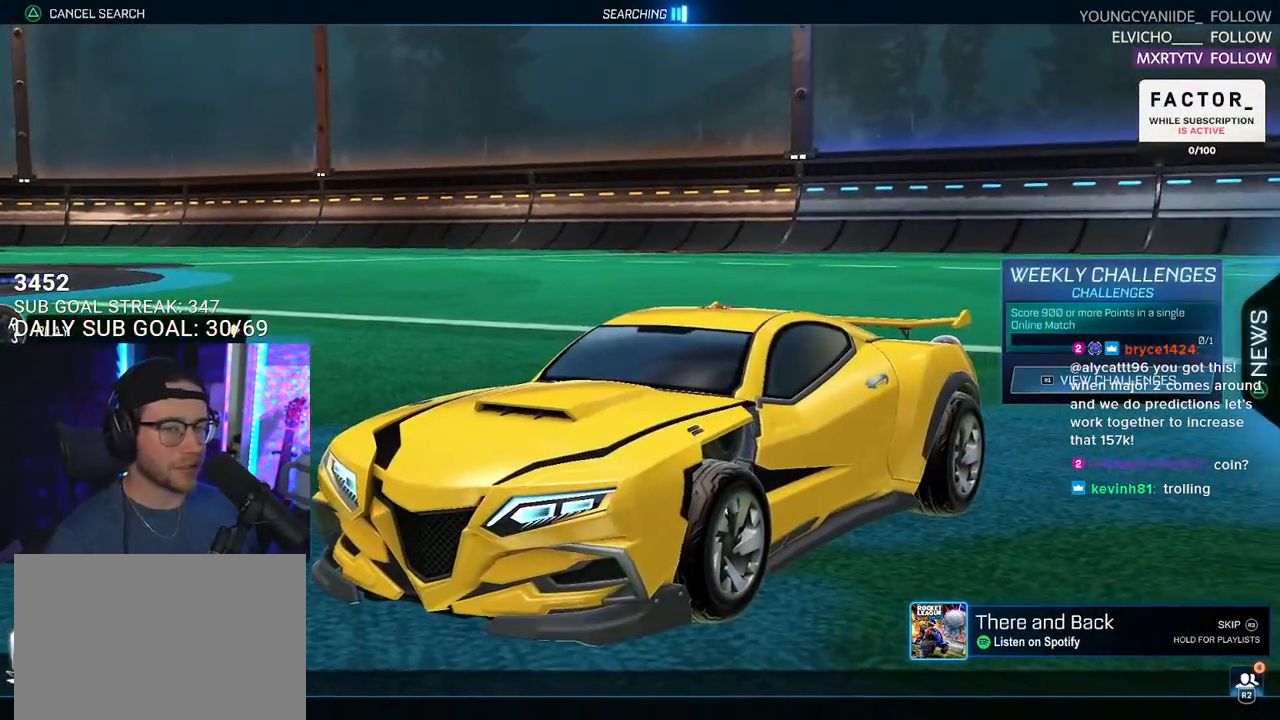
{"buttons": [], "left_stick": "center", "right_stick": "center", "events": [[50, "DPAD_UP", "up"], [100, "DPAD_UP", "down"], [167, "CROSS", "down"], [183, "DPAD_UP", "up"], [250, "CROSS", "up"]]}
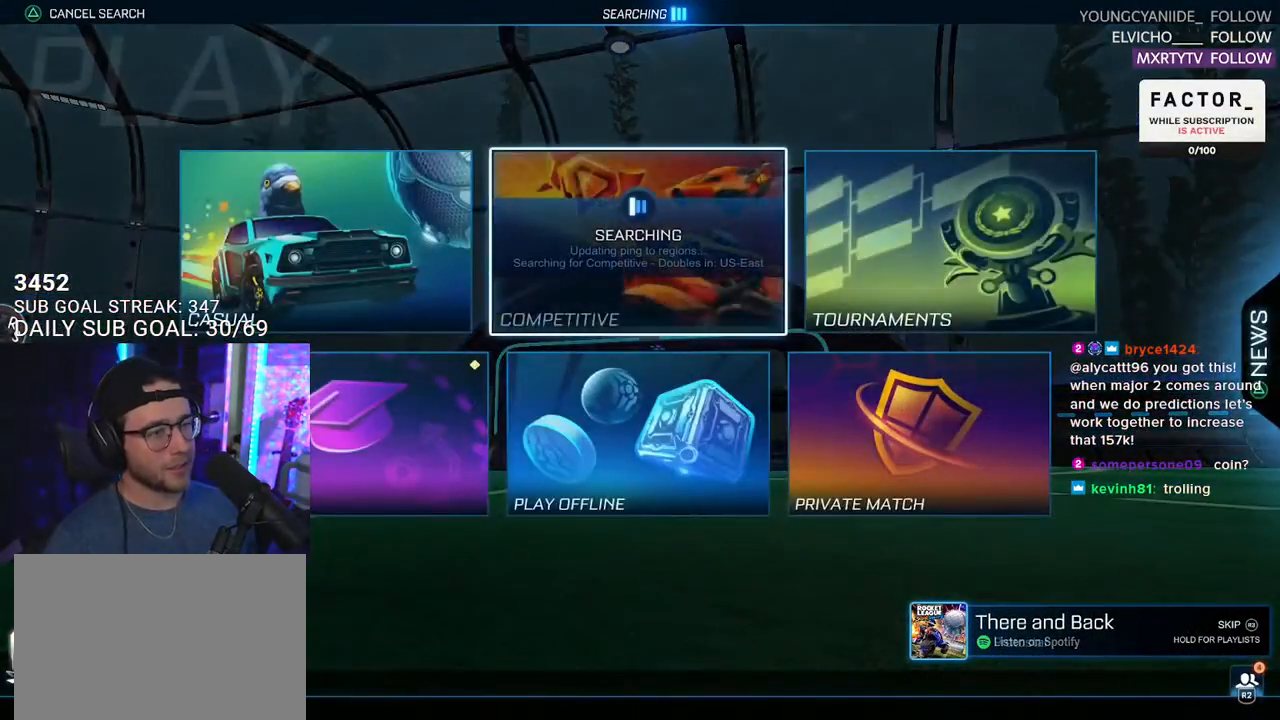
{"buttons": [], "left_stick": "center", "right_stick": "center", "events": [[117, "DPAD_DOWN", "down"], [167, "DPAD_DOWN", "up"], [267, "DPAD_LEFT", "down"], [350, "CROSS", "down"], [350, "DPAD_LEFT", "up"], [450, "CROSS", "up"]]}
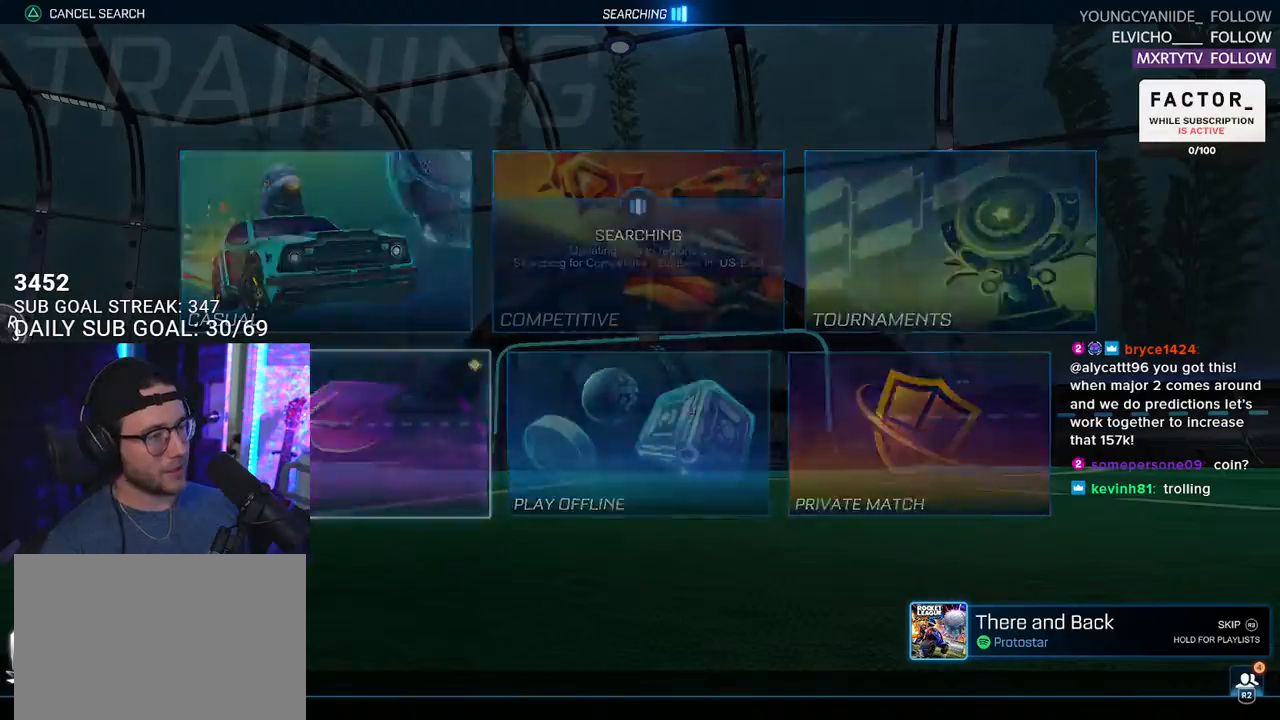
{"buttons": ["CROSS"], "left_stick": "center", "right_stick": "center", "events": [[450, "CROSS", "down"]]}
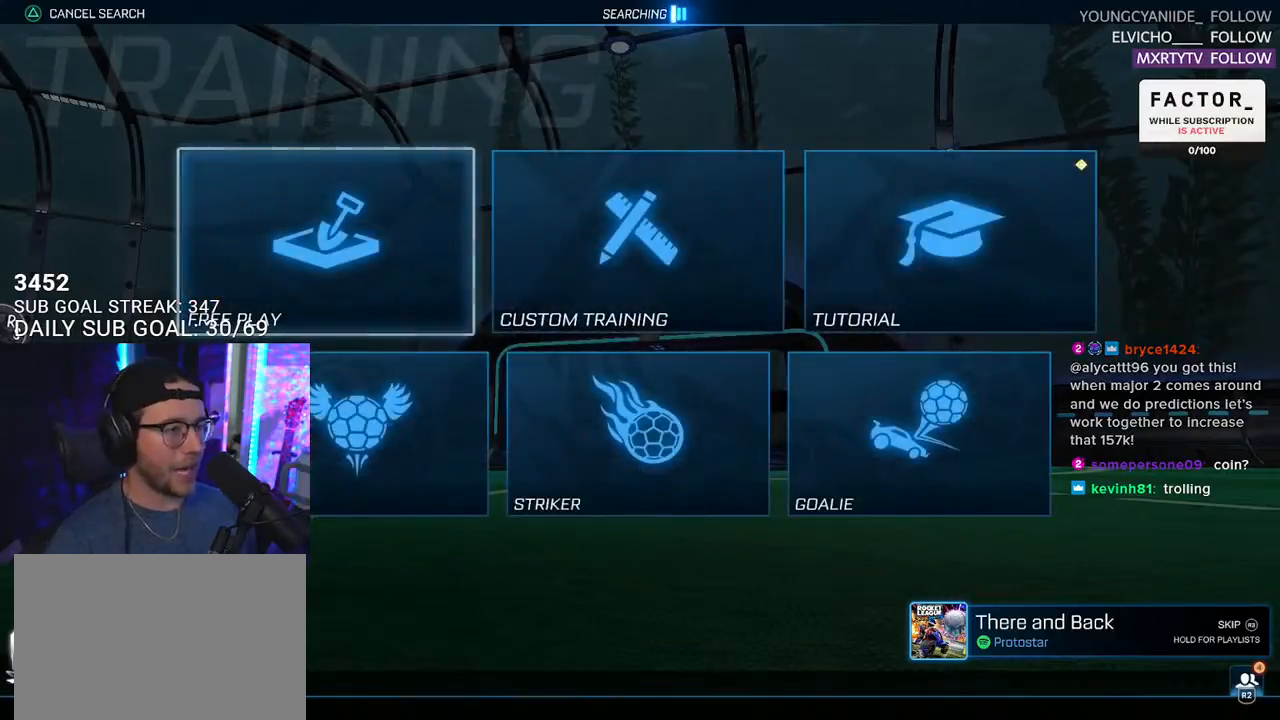
{"buttons": [], "left_stick": "center", "right_stick": "center", "events": [[83, "CROSS", "up"], [133, "CROSS", "down"], [217, "CROSS", "up"], [283, "CROSS", "down"], [383, "CROSS", "up"]]}
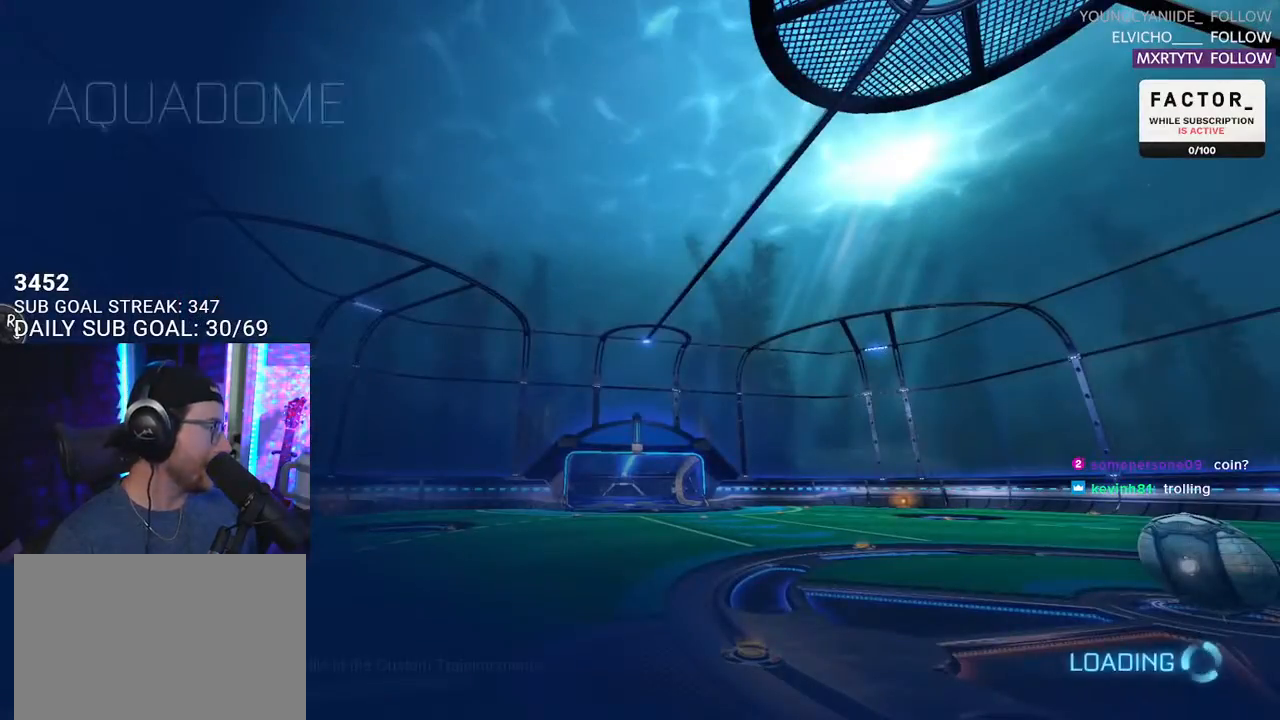
{"buttons": [], "left_stick": "center", "right_stick": "center", "events": []}
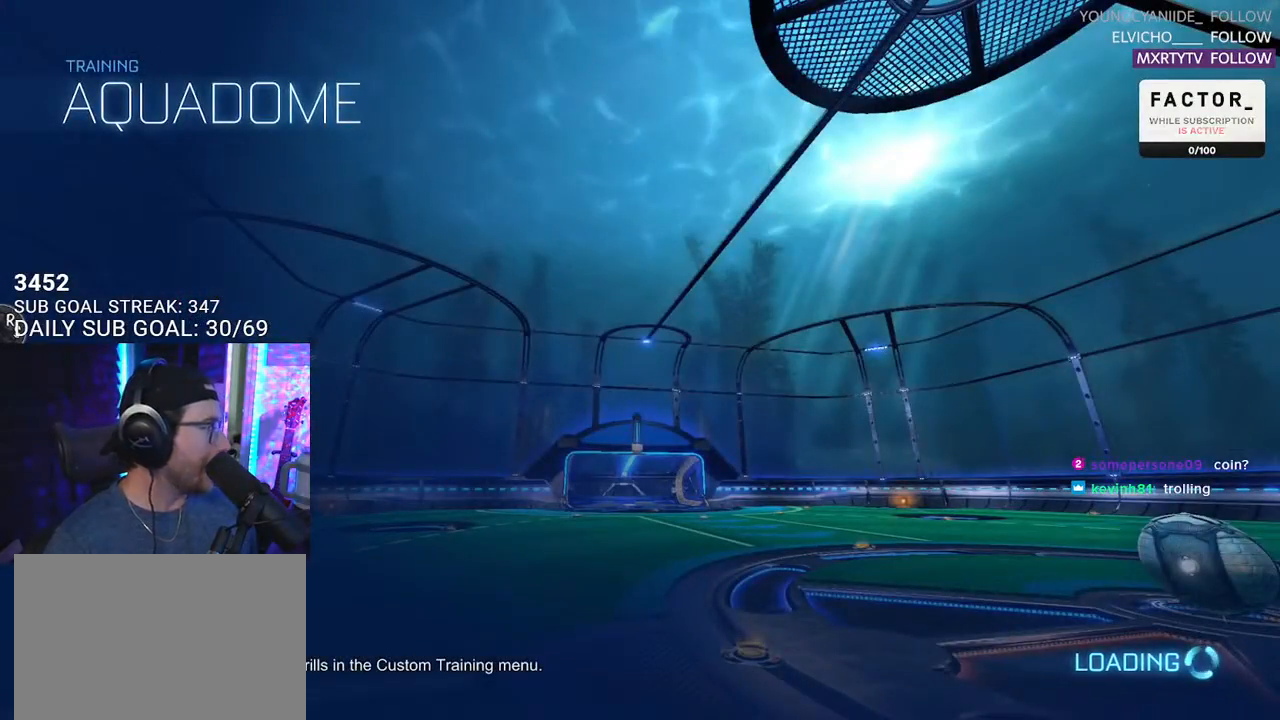
{"buttons": ["R1", "R2"], "left_stick": "right", "right_stick": "center", "events": [[17, "R2", "down"], [150, "R1", "down"], [267, "left_stick", "right"]]}
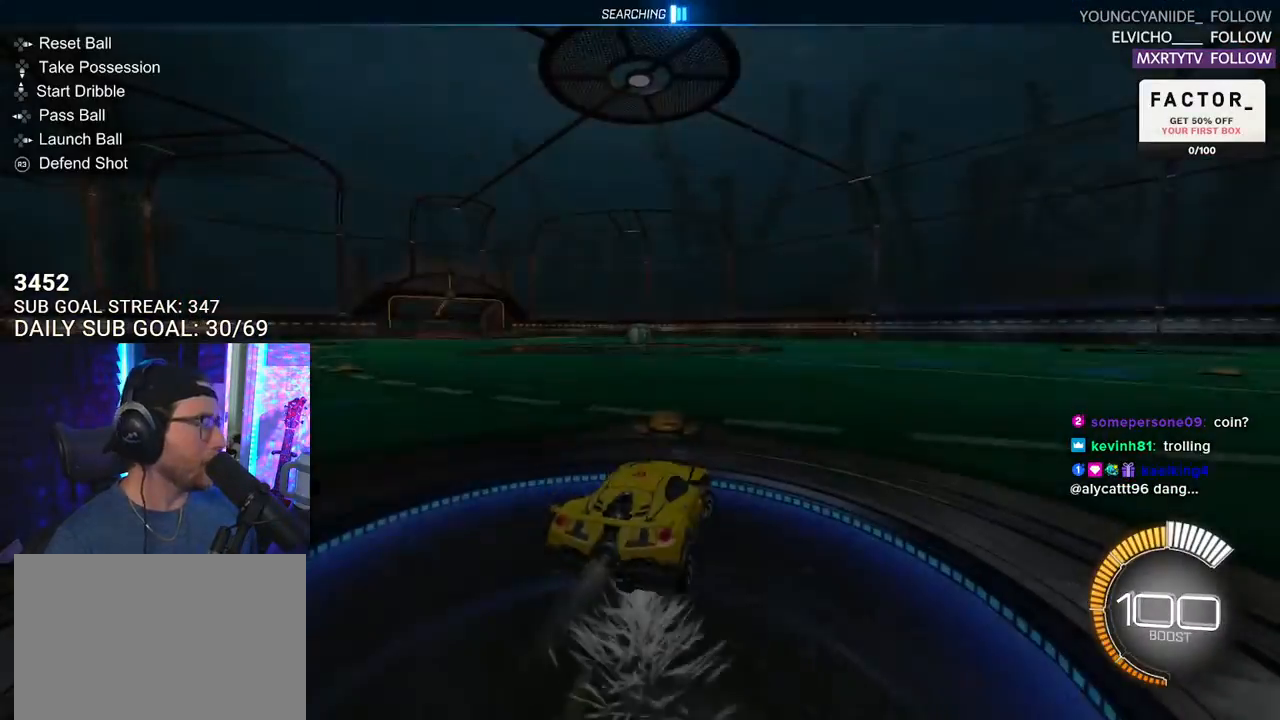
{"buttons": ["R1", "R2"], "left_stick": "right", "right_stick": "center", "events": []}
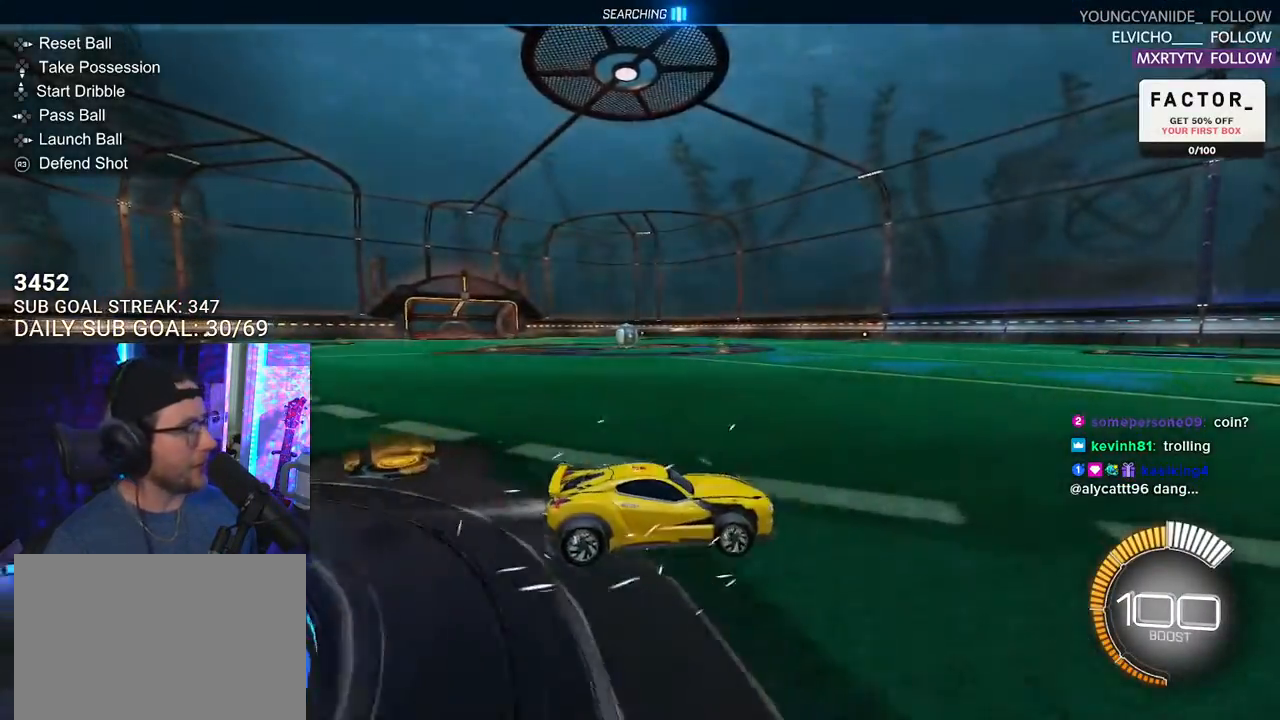
{"buttons": ["R1", "R2"], "left_stick": "center", "right_stick": "center", "events": [[117, "left_stick", "left"], [233, "TRIANGLE", "down"], [350, "TRIANGLE", "up"], [483, "left_stick", "center"]]}
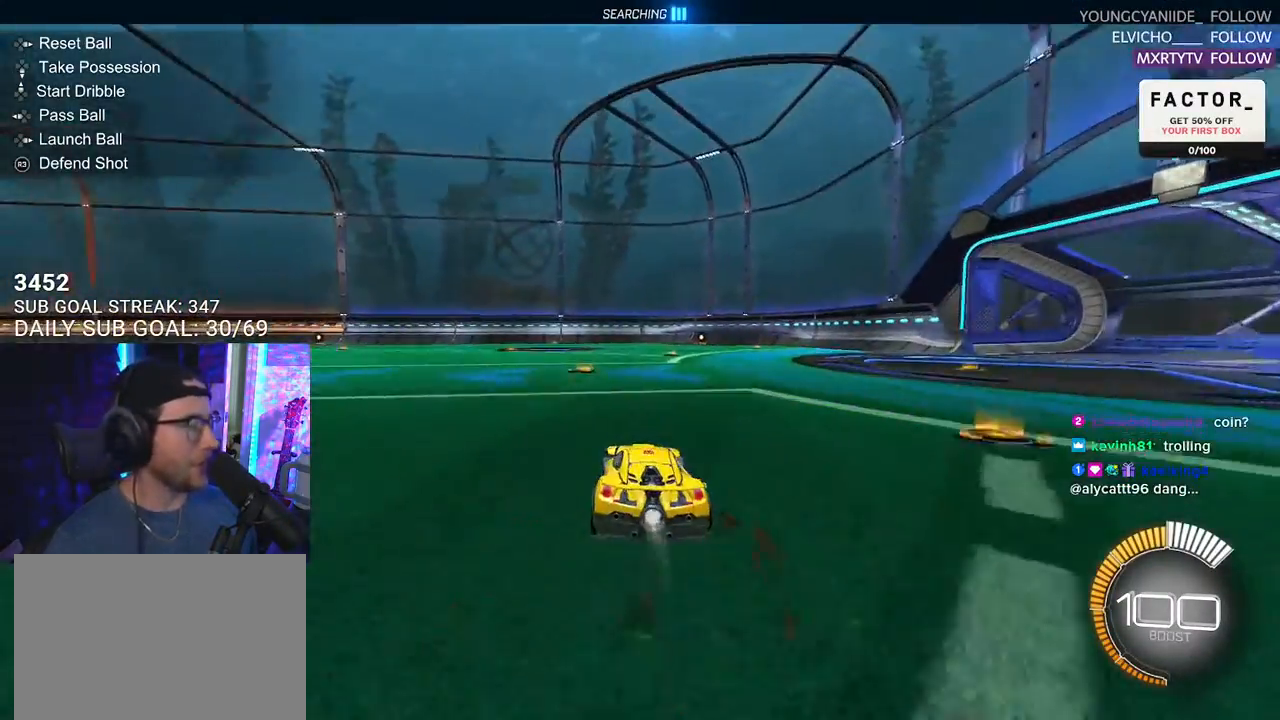
{"buttons": ["R2"], "left_stick": "center", "right_stick": "center", "events": [[67, "DPAD_DOWN", "down"], [83, "R1", "up"], [150, "DPAD_DOWN", "up"], [267, "left_stick", "right"], [383, "left_stick", "center"]]}
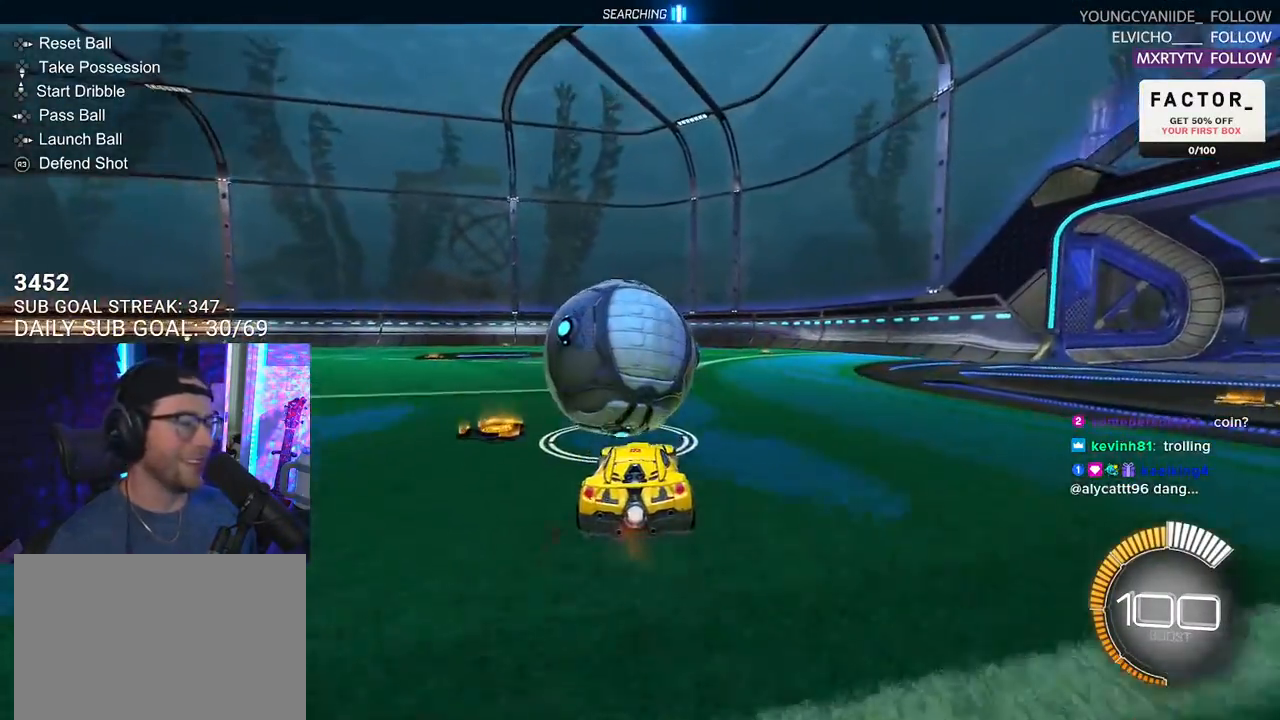
{"buttons": ["TRIANGLE", "L2", "R1", "R2"], "left_stick": "down", "right_stick": "center", "events": [[133, "R1", "down"], [167, "left_stick", "up-right"], [183, "CROSS", "down"], [267, "L2", "down"], [267, "left_stick", "up-left"], [283, "CROSS", "up"], [317, "CROSS", "down"], [367, "L2", "up"], [367, "left_stick", "down"], [433, "TRIANGLE", "down"], [467, "CROSS", "up"], [500, "L2", "down"]]}
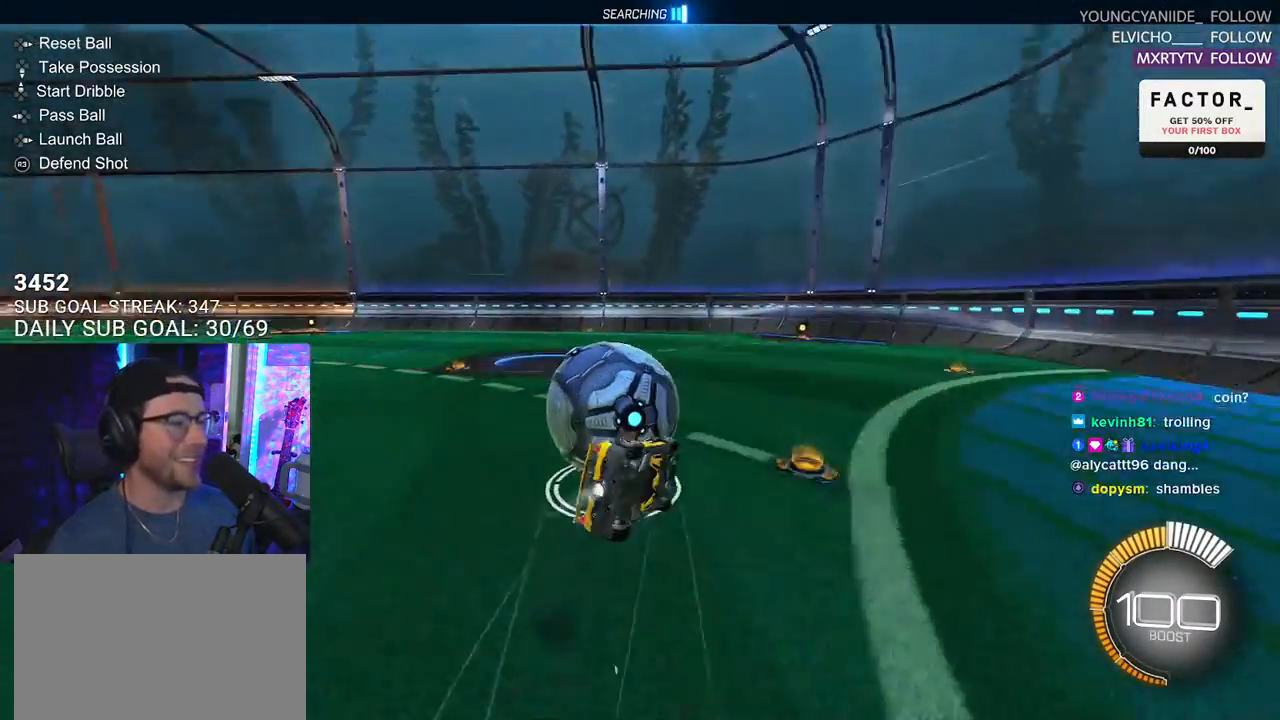
{"buttons": ["L2", "R2"], "left_stick": "down-left", "right_stick": "center", "events": [[17, "left_stick", "down-left"], [33, "TRIANGLE", "up"], [117, "R1", "up"]]}
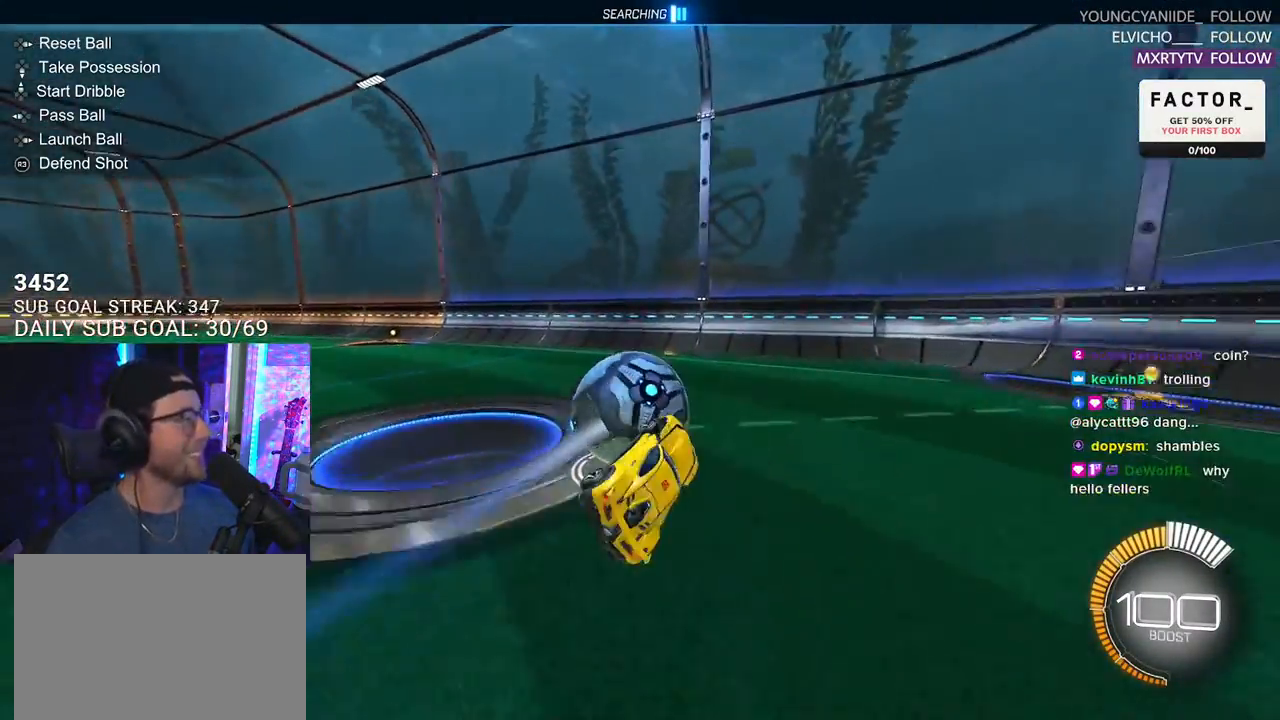
{"buttons": ["R2"], "left_stick": "right", "right_stick": "center", "events": [[100, "L2", "up"], [100, "left_stick", "center"], [400, "left_stick", "right"]]}
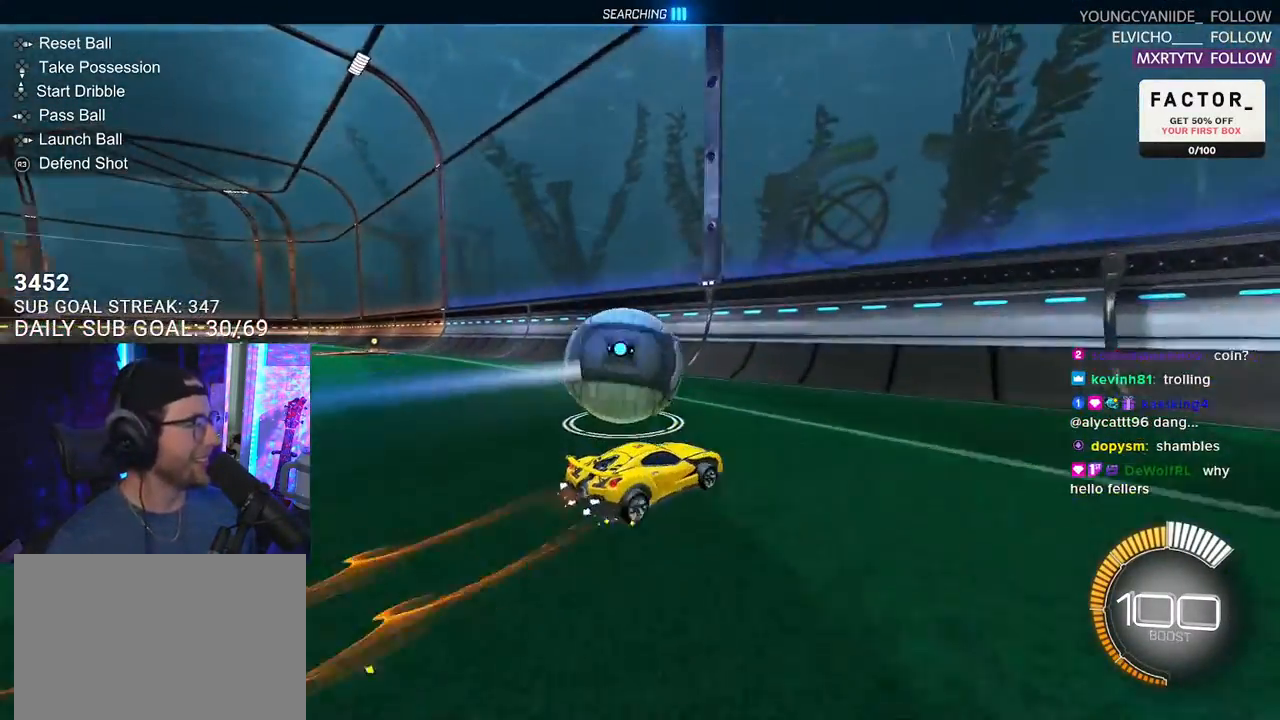
{"buttons": ["R2"], "left_stick": "center", "right_stick": "center", "events": [[17, "left_stick", "center"], [233, "L2", "down"], [233, "R2", "up"], [233, "left_stick", "left"], [350, "R2", "down"], [383, "L2", "up"], [417, "left_stick", "center"]]}
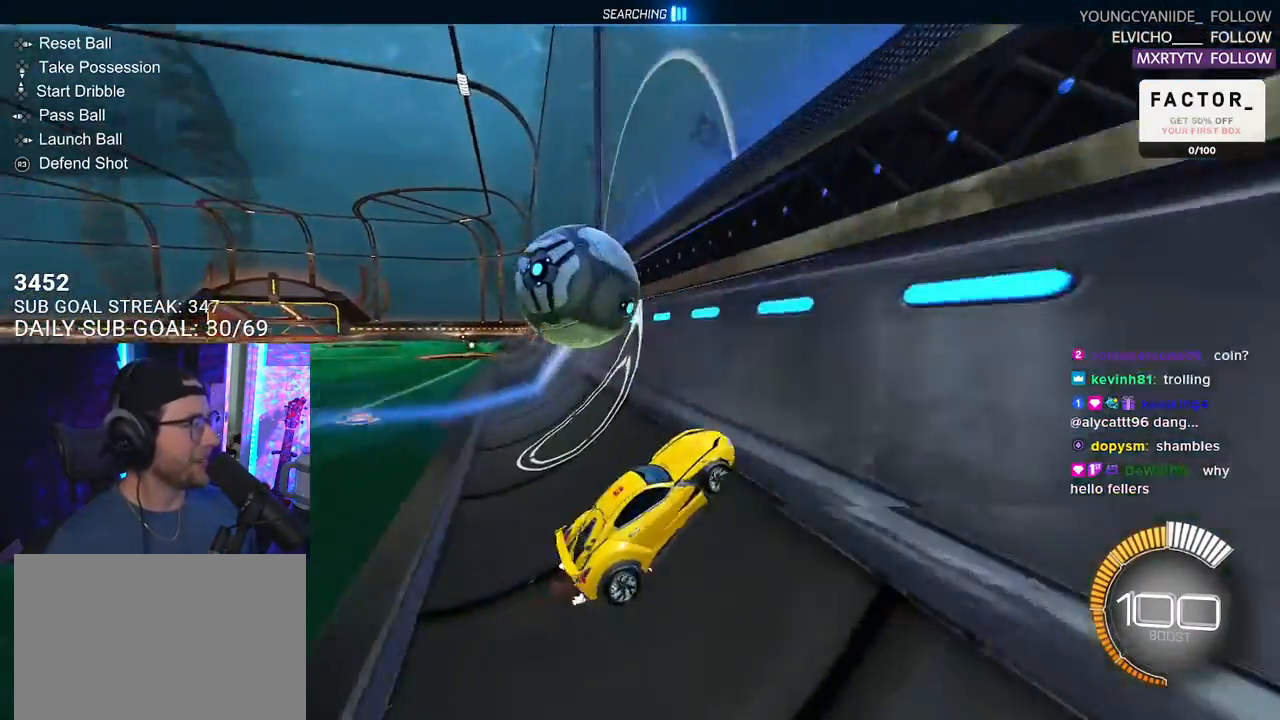
{"buttons": ["R1", "R2"], "left_stick": "left", "right_stick": "center", "events": [[83, "left_stick", "left"], [500, "R1", "down"]]}
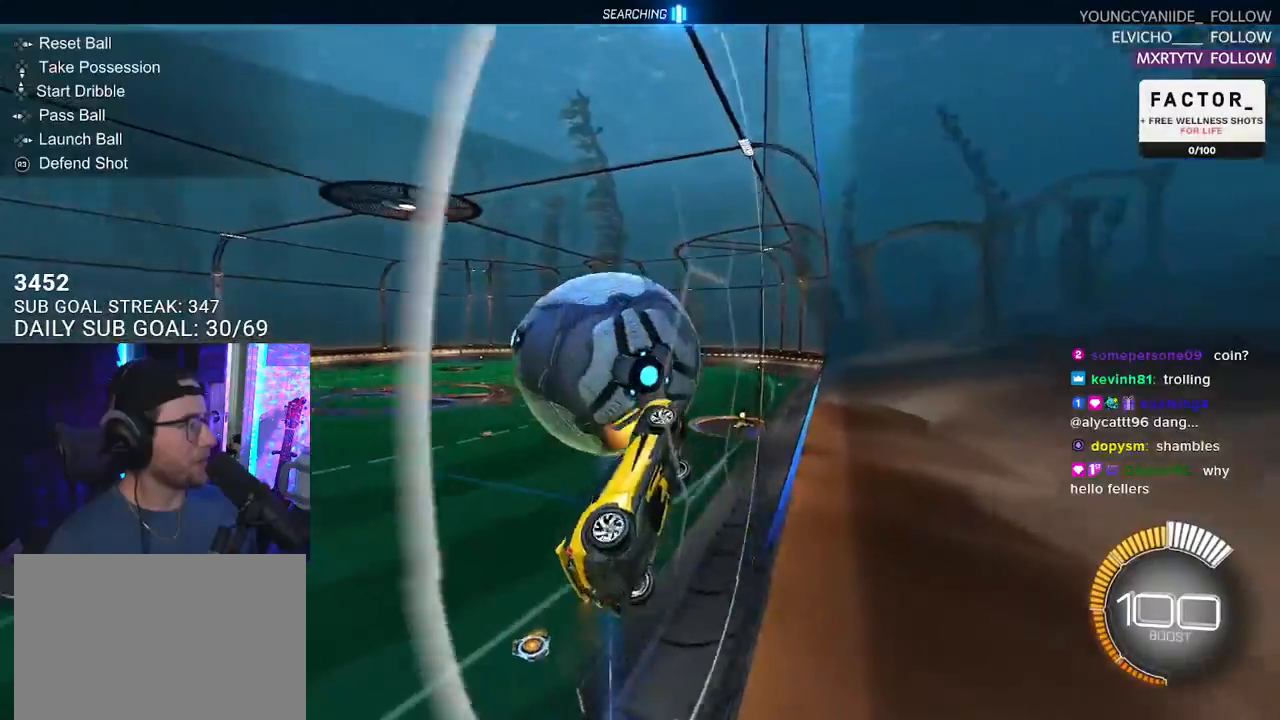
{"buttons": ["CROSS", "R1", "R2", "L3"], "left_stick": "down", "right_stick": "center", "events": [[17, "left_stick", "center"], [67, "R1", "up"], [133, "L2", "down"], [150, "R2", "up"], [250, "R2", "down"], [283, "L2", "up"], [317, "CROSS", "down"], [333, "L3", "down"], [333, "left_stick", "down"], [383, "R1", "down"]]}
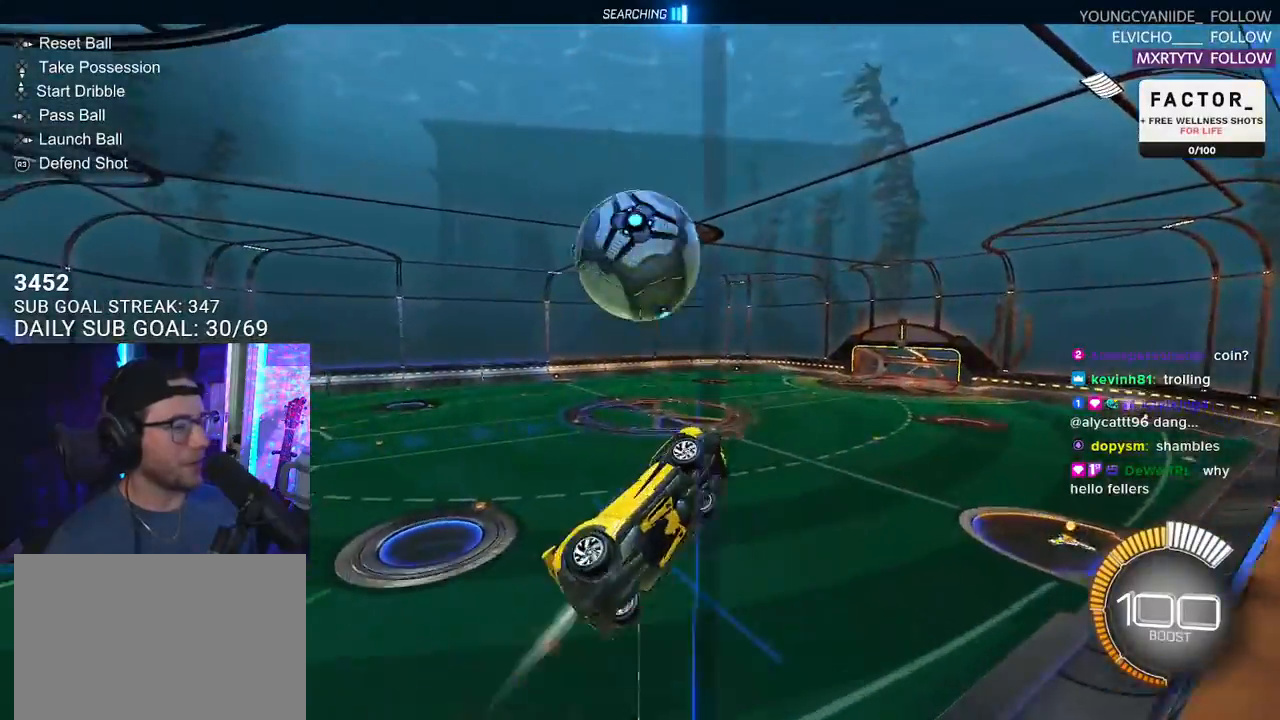
{"buttons": ["R1", "R2", "L3"], "left_stick": "down", "right_stick": "center", "events": [[33, "CROSS", "up"], [50, "left_stick", "down-left"], [83, "L3", "up"], [150, "R1", "up"], [183, "L3", "down"], [233, "left_stick", "up-left"], [250, "R1", "down"], [317, "left_stick", "up"], [467, "left_stick", "down"]]}
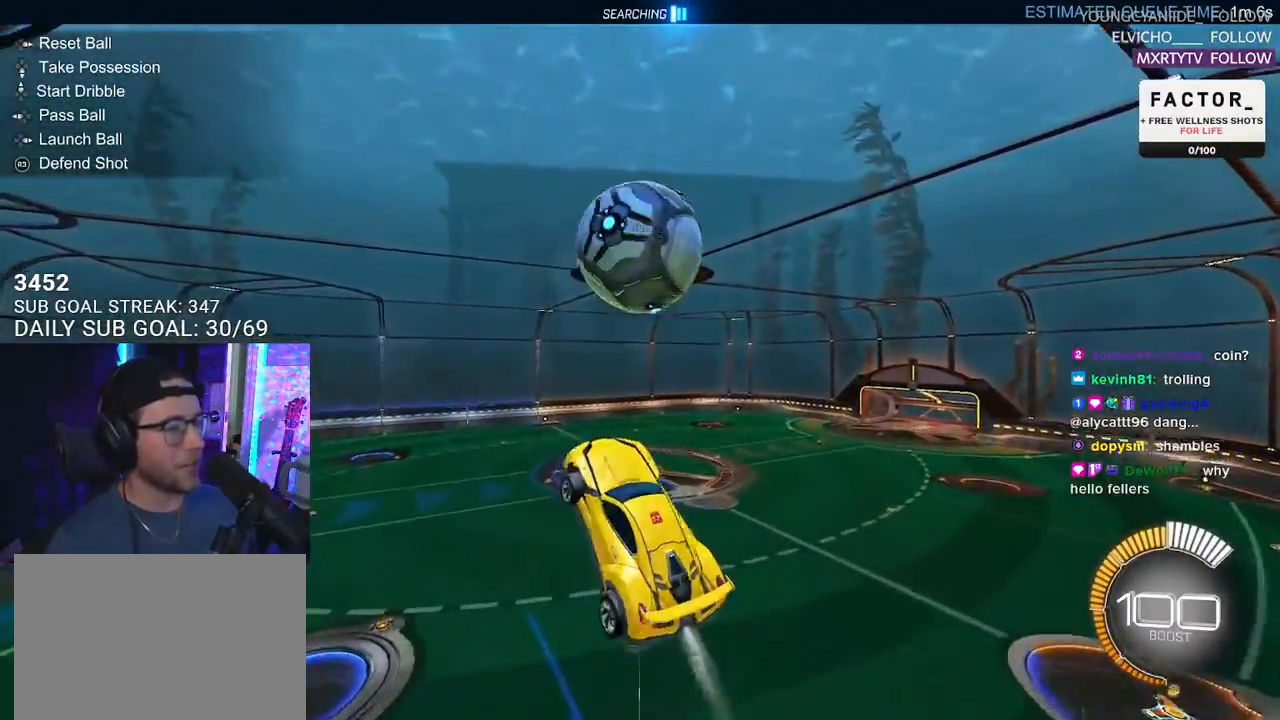
{"buttons": ["R2"], "left_stick": "down", "right_stick": "center", "events": [[167, "left_stick", "left"], [267, "left_stick", "down-left"], [367, "R1", "up"], [400, "left_stick", "down"], [483, "L3", "up"]]}
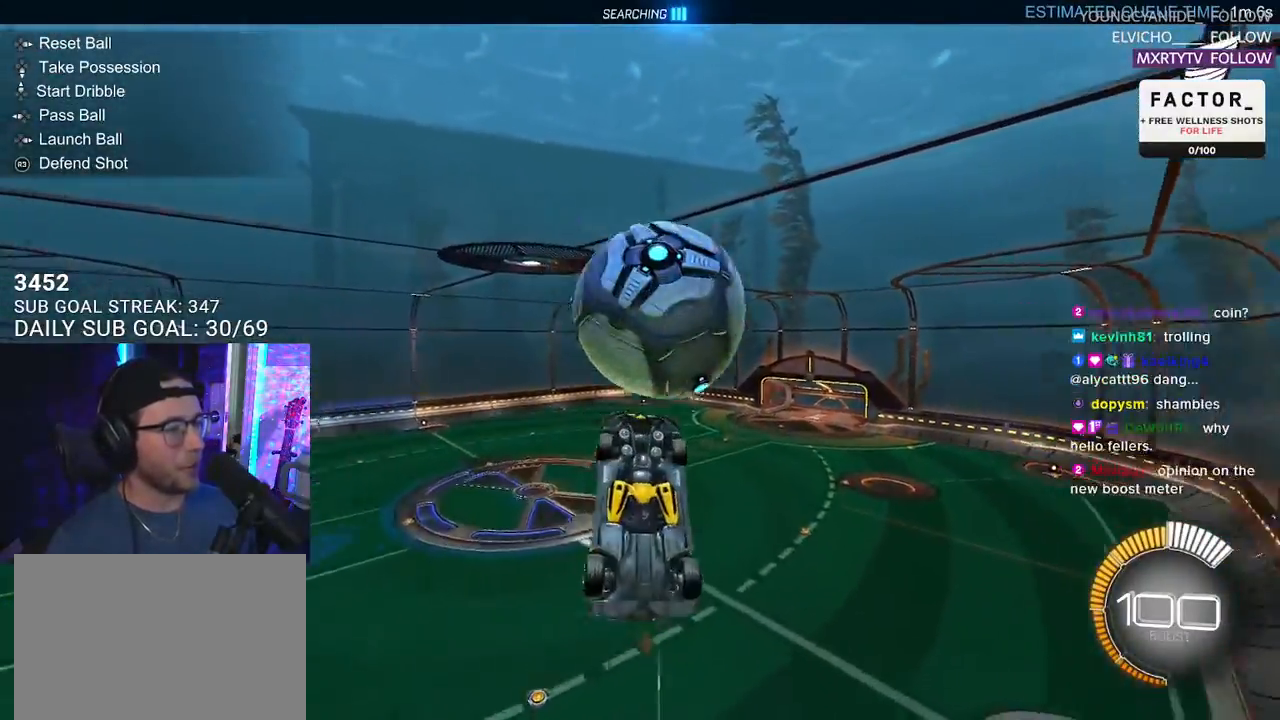
{"buttons": ["R2", "L3"], "left_stick": "down-left", "right_stick": "center", "events": [[17, "L2", "down"], [17, "left_stick", "up-right"], [67, "CROSS", "down"], [133, "L3", "down"], [150, "L2", "up"], [167, "left_stick", "down-right"], [183, "CROSS", "up"], [233, "left_stick", "down"], [433, "left_stick", "down-left"]]}
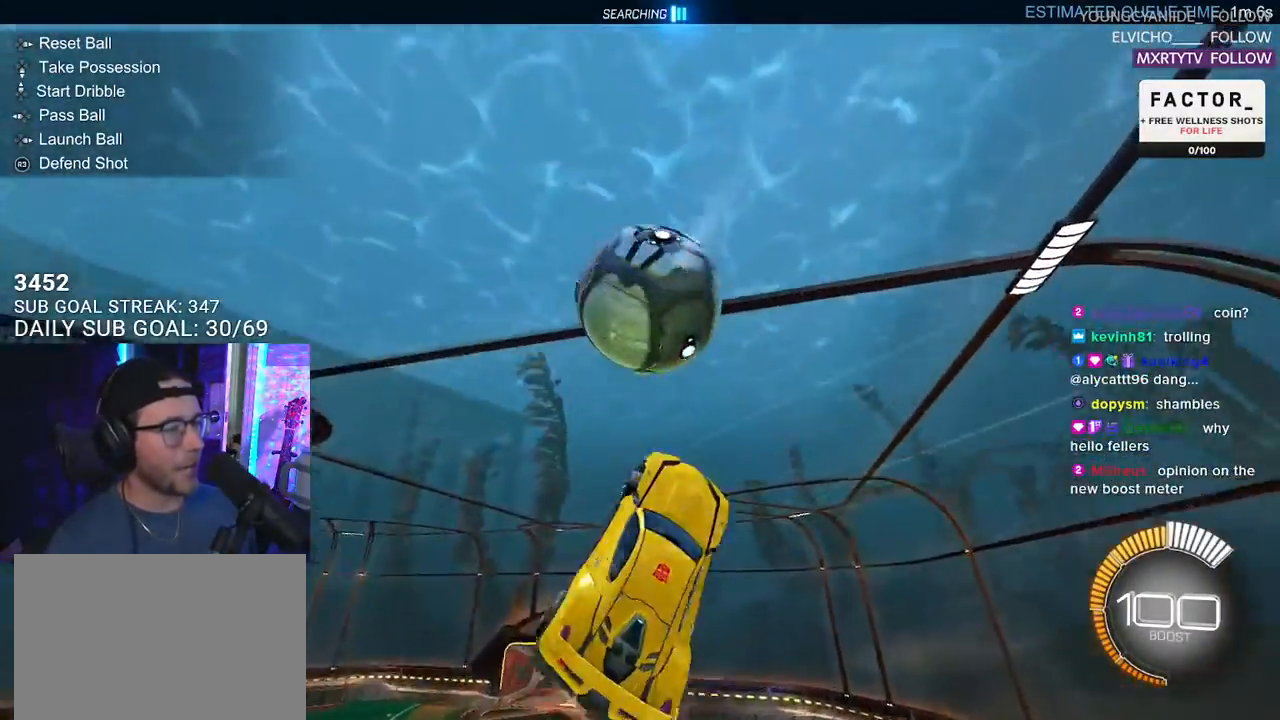
{"buttons": ["R2", "L3"], "left_stick": "down", "right_stick": "center", "events": [[217, "R1", "down"], [300, "left_stick", "up-left"], [383, "left_stick", "down"], [500, "R1", "up"]]}
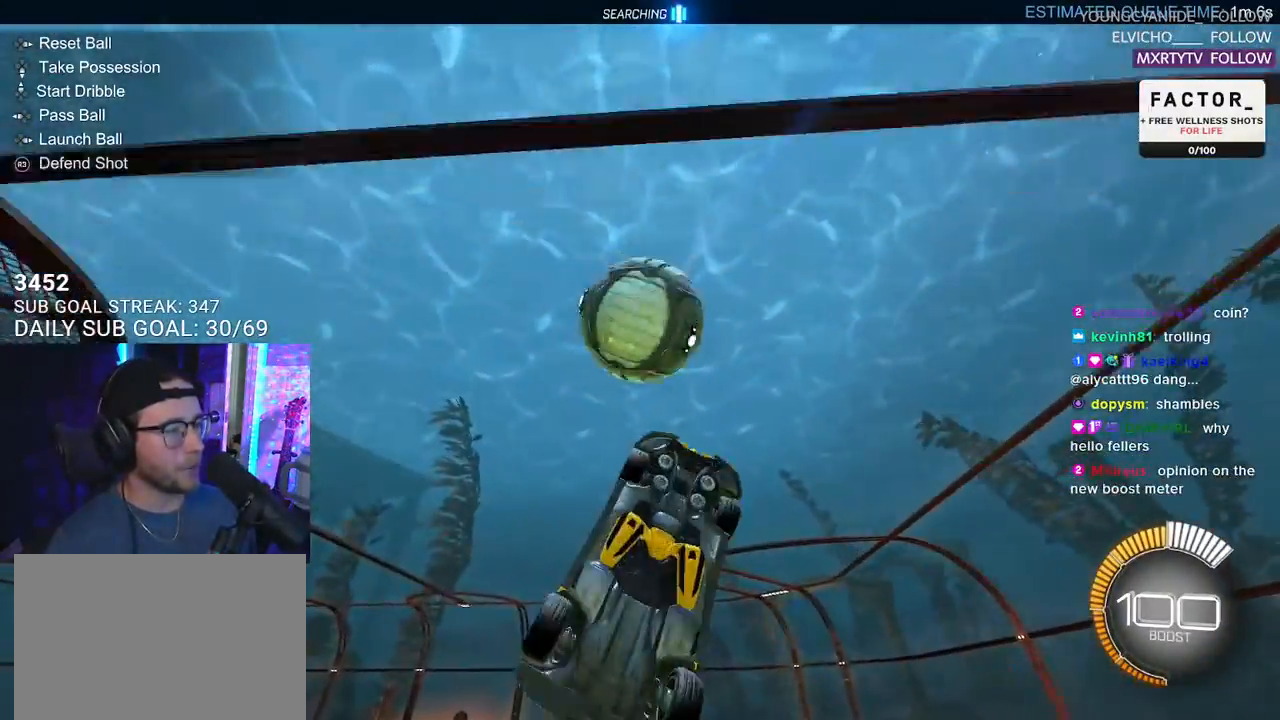
{"buttons": ["R2", "L3"], "left_stick": "up", "right_stick": "center", "events": [[233, "left_stick", "up"], [350, "R1", "down"], [400, "left_stick", "down"], [467, "R1", "up"], [500, "left_stick", "up"]]}
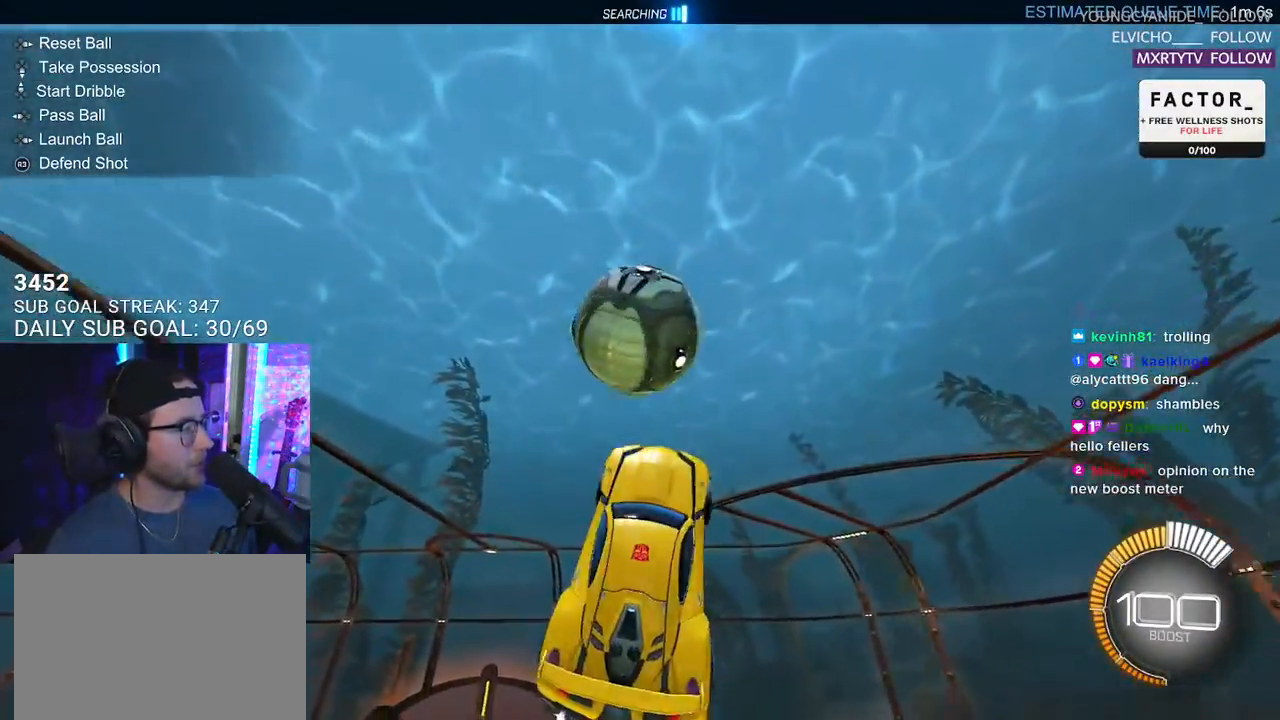
{"buttons": ["R1", "R2"], "left_stick": "down", "right_stick": "center", "events": [[183, "left_stick", "right"], [233, "left_stick", "down-right"], [300, "R1", "down"], [467, "L3", "up"], [483, "left_stick", "down"]]}
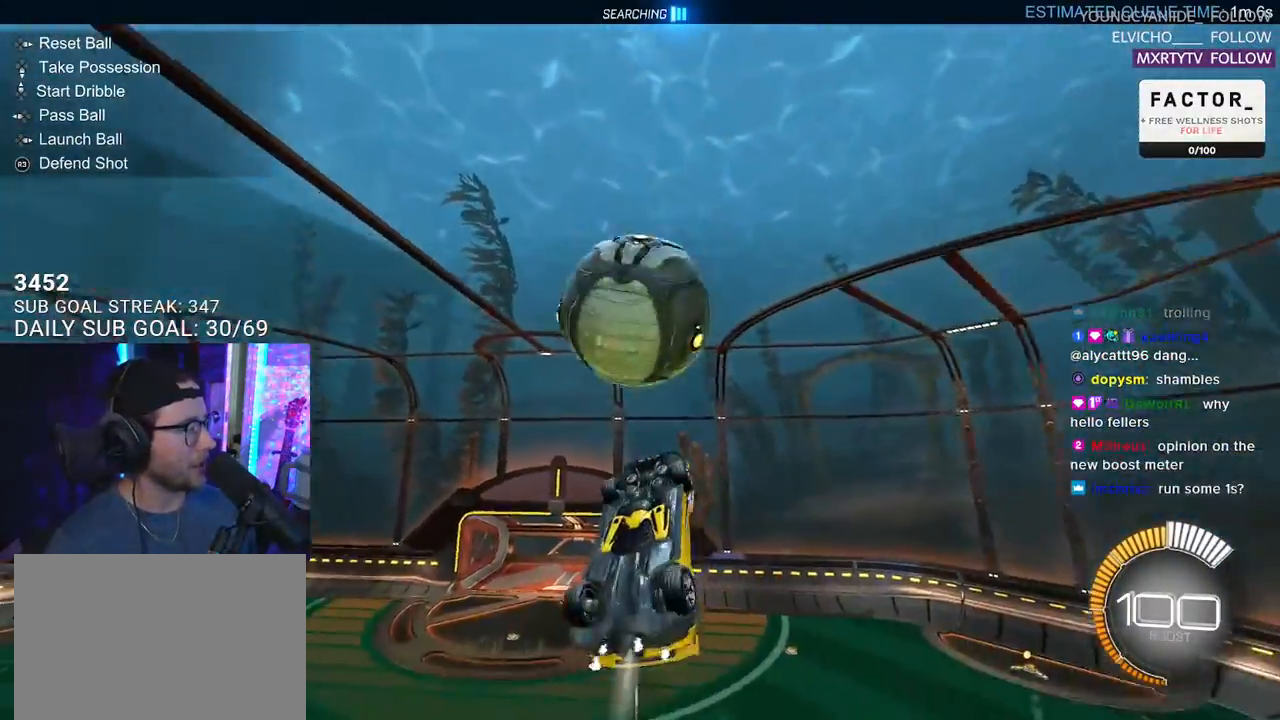
{"buttons": ["R1", "R2"], "left_stick": "up", "right_stick": "center", "events": [[133, "R1", "up"], [283, "R1", "down"], [283, "left_stick", "up"]]}
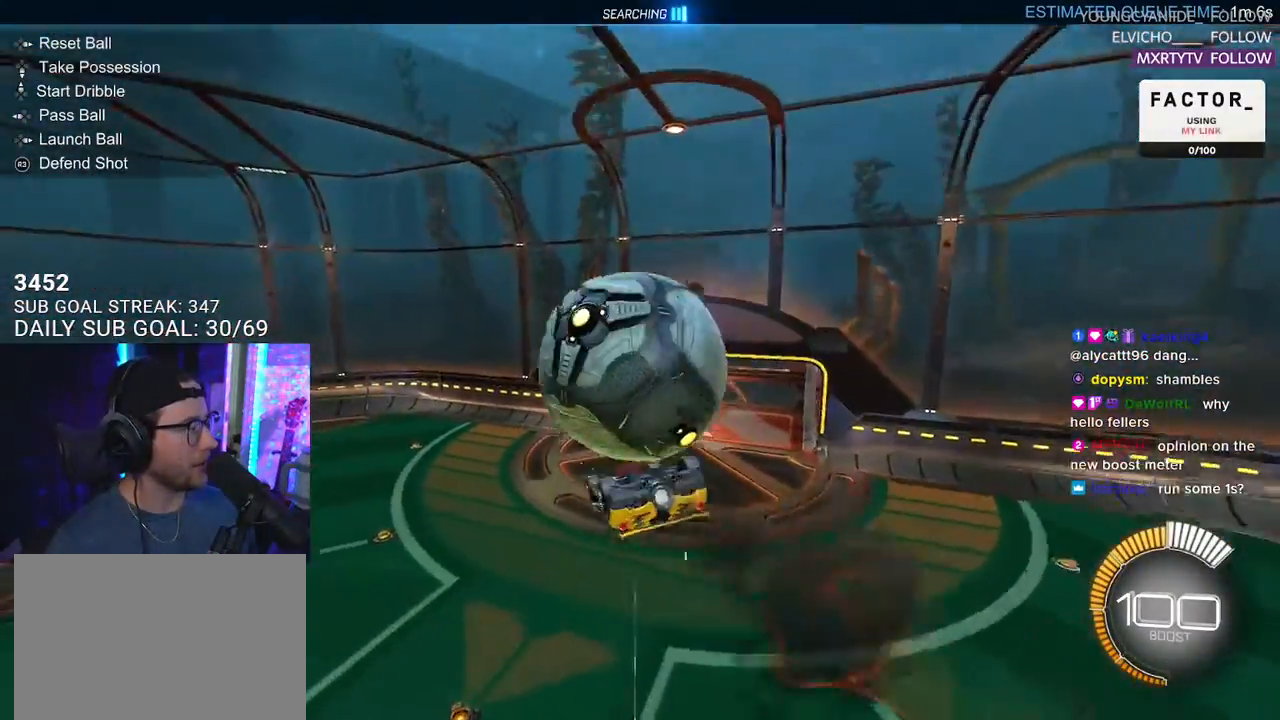
{"buttons": ["SQUARE", "R1", "R2", "L3"], "left_stick": "down", "right_stick": "center", "events": [[50, "CROSS", "down"], [167, "CROSS", "up"], [217, "CROSS", "down"], [217, "L3", "down"], [250, "left_stick", "down"], [267, "SQUARE", "down"], [300, "CROSS", "up"]]}
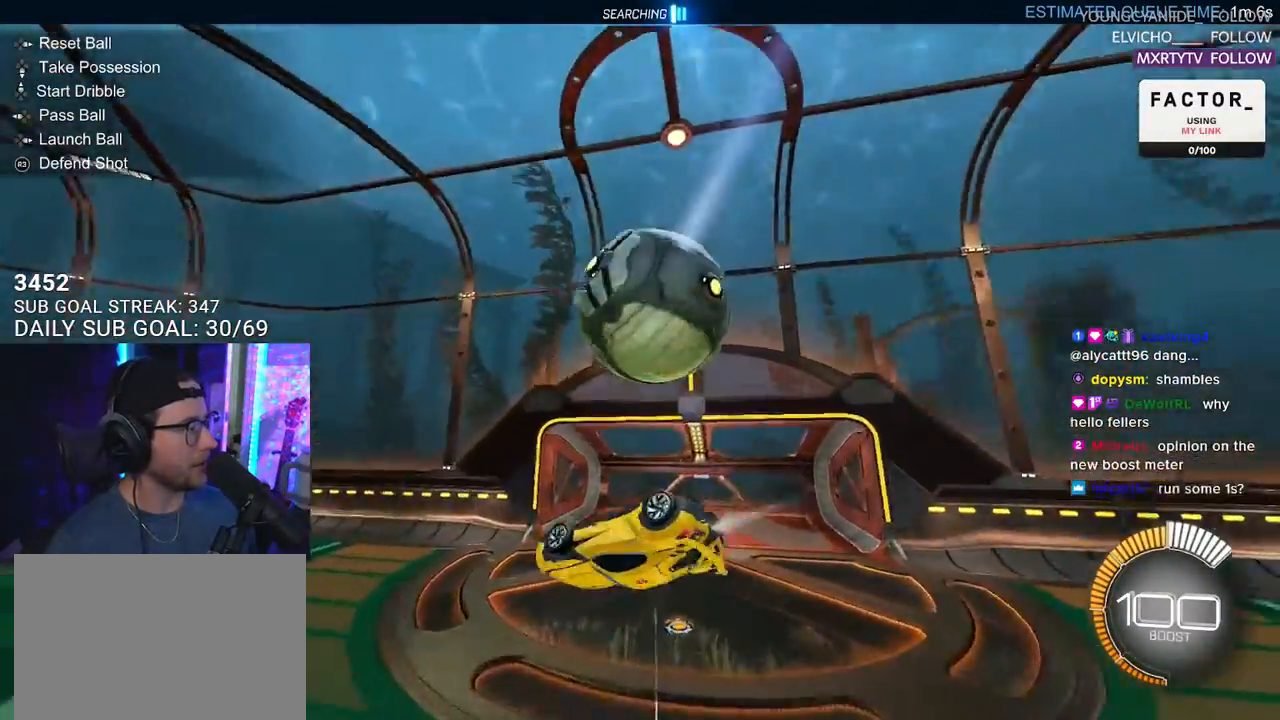
{"buttons": ["R1", "R2"], "left_stick": "down-right", "right_stick": "center", "events": [[150, "left_stick", "center"], [200, "left_stick", "up"], [217, "SQUARE", "up"], [300, "R1", "up"], [317, "L3", "up"], [317, "left_stick", "down-right"], [417, "R1", "down"]]}